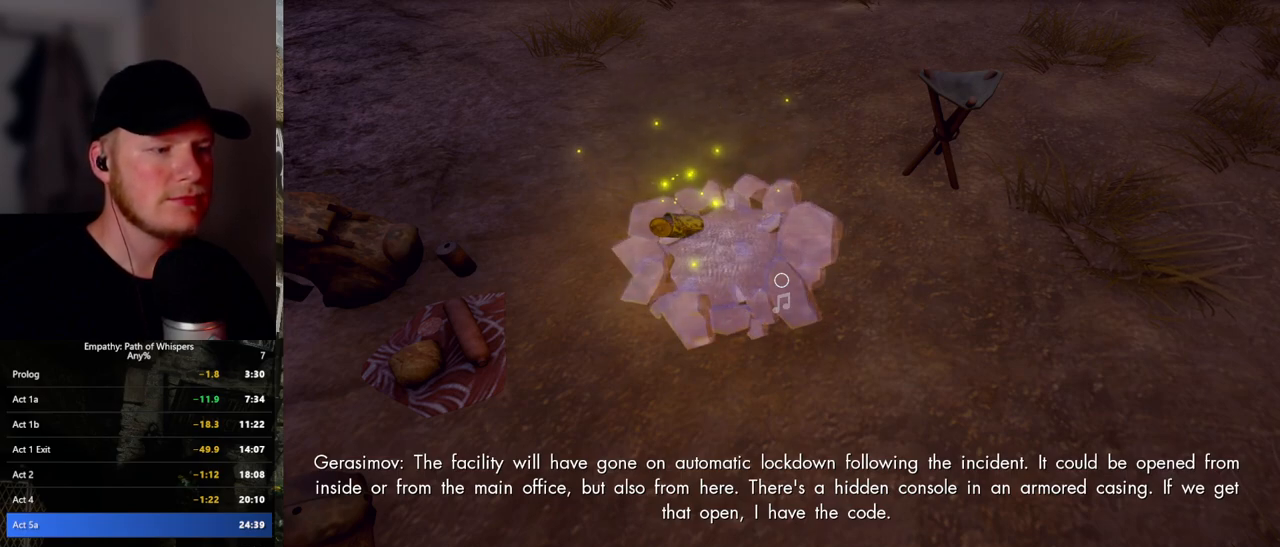
Gameplay with keyboard and mouse; each line is a JSON object with the keys and mouse buttons held at the frame after it. "events" lists presses ("down") and releases ("up") of ".", "/", "0", "1", "2", "3", "4", "5", "6", "7", "8", "9", "a", "alt_l", "alt_r", "b", "backslash", "backspace", "c", "caps_lock", "comma", "ctrl_l", "ctrl_r", "d", "e", "equals", "escape", "f", "f1", "f10", "f11", "f12", "f2", "f3", "f4", "f5", "f6", "f7", "f8", "f9", "g", "h", "i", "j", "k", "l", "lbracket", "m", "minus", "n", "o", "p", "q", "quote", "r", "rbracket", "return", "s", "semicolon", "shift_l", "shift_r", "space", "super_l", "super_r", "t", "tab", "tilde", "u", "v", "w", "x", "y", "z", "mouse_left", "mouse_wheel", "mouse_right", "mouse_mb4" and "mouse_mb5" between this image and that frame as [ms after this image, input, new state], when the widget could be followed in between. "mouse_left", "mouse_wheel", "mouse_right", "mouse_mb4", "mouse_mb5" = the "left", "wheel", "right", "mb4", "mb5" buttons of the "mouse" list. No other keys are recorded. "wheel" means that the mouse wheel is clicked or scrolled. Mouse movement is not recorded.
{"keys": [], "mouse": ["left"], "events": [[33, "mouse_left", "up"], [117, "mouse_left", "down"], [200, "mouse_left", "up"], [283, "mouse_left", "down"], [367, "mouse_left", "up"], [450, "mouse_left", "down"]]}
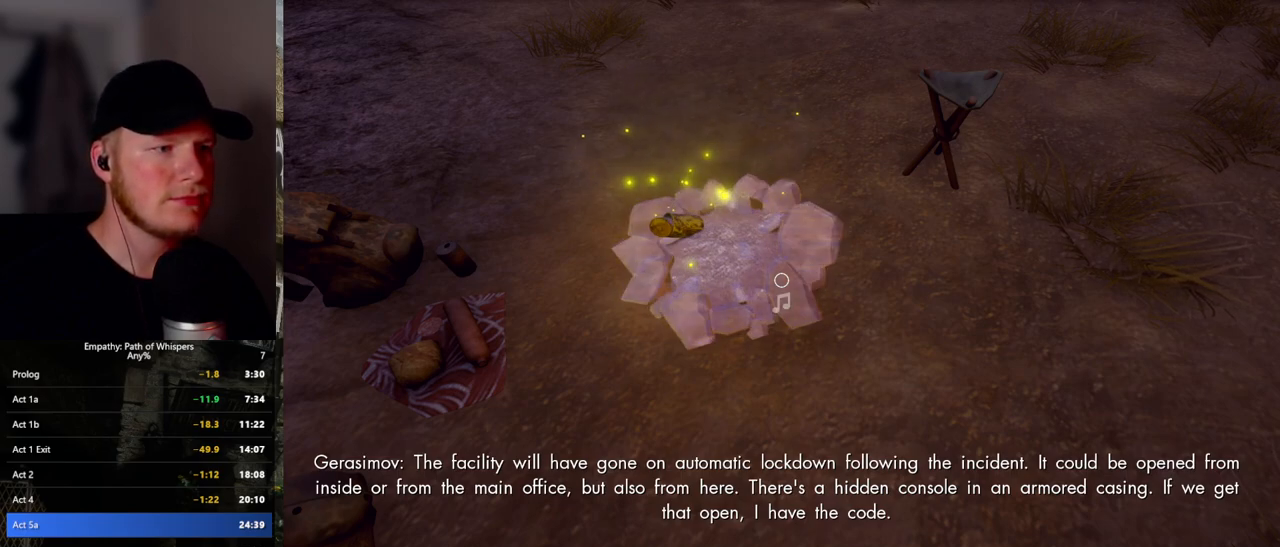
{"keys": [], "mouse": ["left"], "events": [[33, "mouse_left", "up"], [283, "mouse_left", "down"], [350, "mouse_left", "up"], [450, "mouse_left", "down"]]}
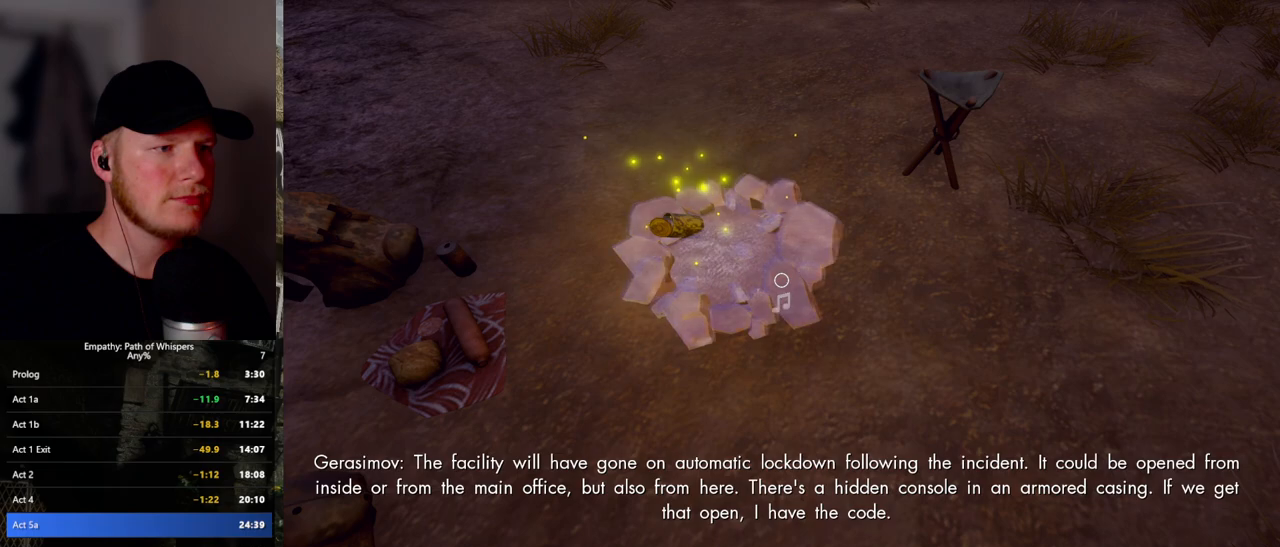
{"keys": [], "mouse": [], "events": [[17, "mouse_left", "up"], [100, "mouse_left", "down"], [183, "mouse_left", "up"], [250, "mouse_left", "down"], [333, "mouse_left", "up"], [417, "mouse_left", "down"], [483, "mouse_left", "up"]]}
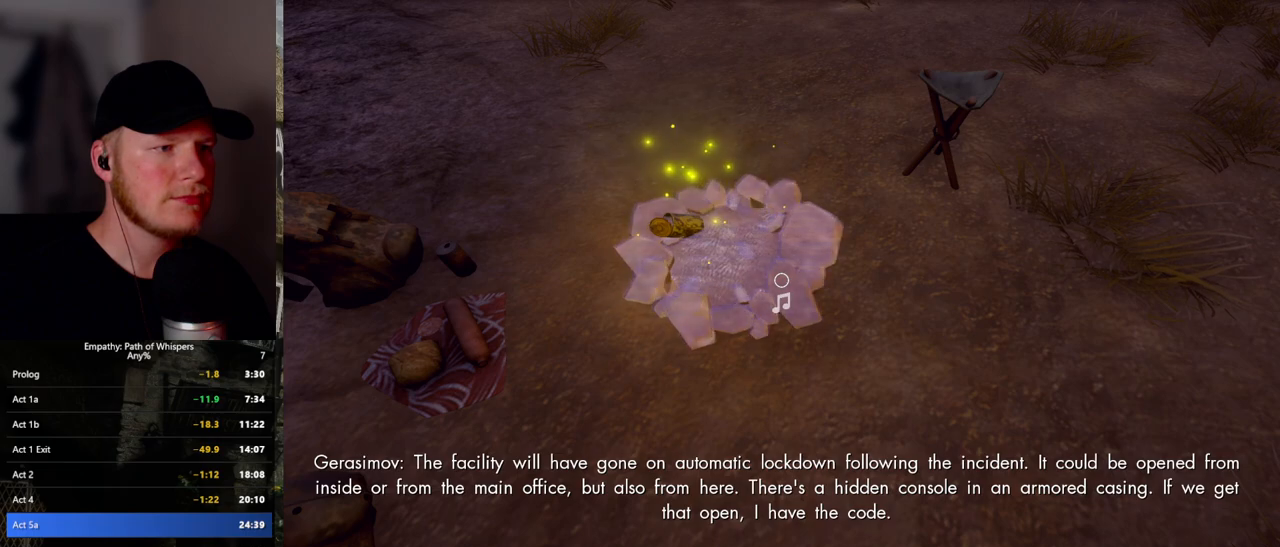
{"keys": [], "mouse": [], "events": [[67, "mouse_left", "down"], [167, "mouse_left", "up"], [233, "mouse_left", "down"], [317, "mouse_left", "up"], [400, "mouse_left", "down"], [483, "mouse_left", "up"]]}
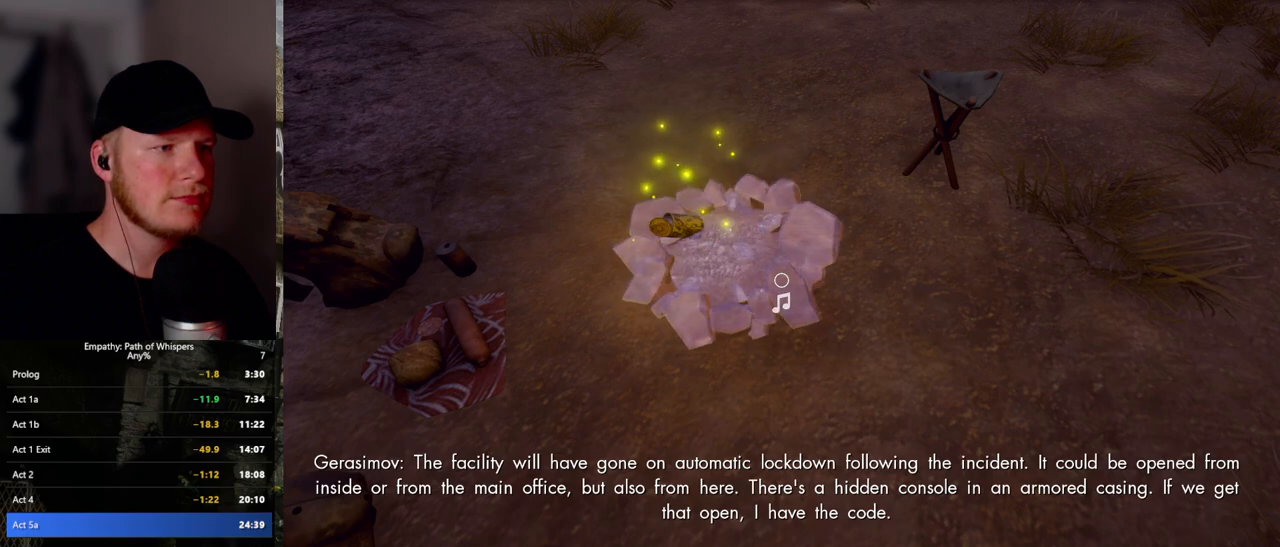
{"keys": [], "mouse": [], "events": [[67, "mouse_left", "down"], [133, "mouse_left", "up"], [217, "mouse_left", "down"], [300, "mouse_left", "up"], [383, "mouse_left", "down"], [467, "mouse_left", "up"]]}
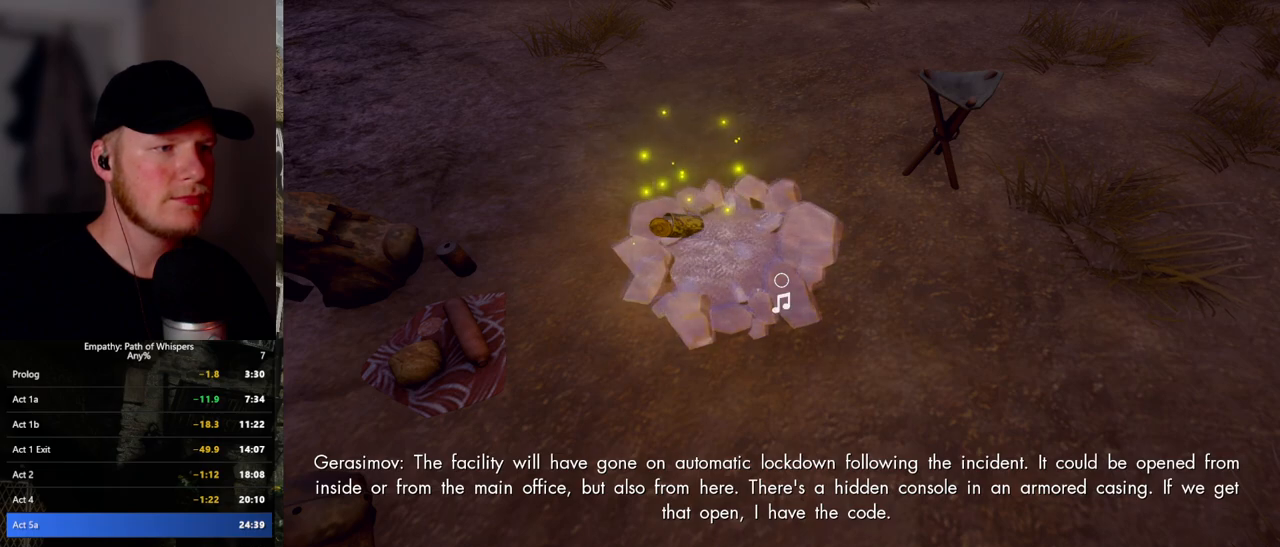
{"keys": [], "mouse": [], "events": [[33, "mouse_left", "down"], [117, "mouse_left", "up"], [183, "mouse_left", "down"], [267, "mouse_left", "up"], [350, "mouse_left", "down"], [433, "mouse_left", "up"]]}
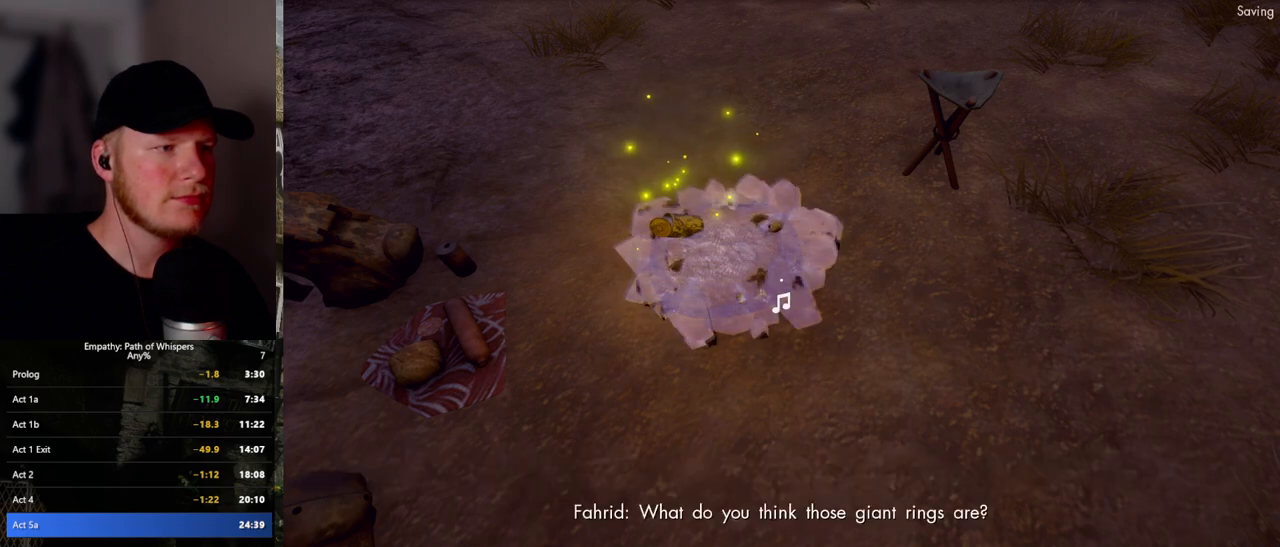
{"keys": ["w"], "mouse": [], "events": [[17, "mouse_left", "down"], [117, "mouse_left", "up"], [200, "mouse_left", "down"], [250, "mouse_left", "up"], [333, "w", "down"]]}
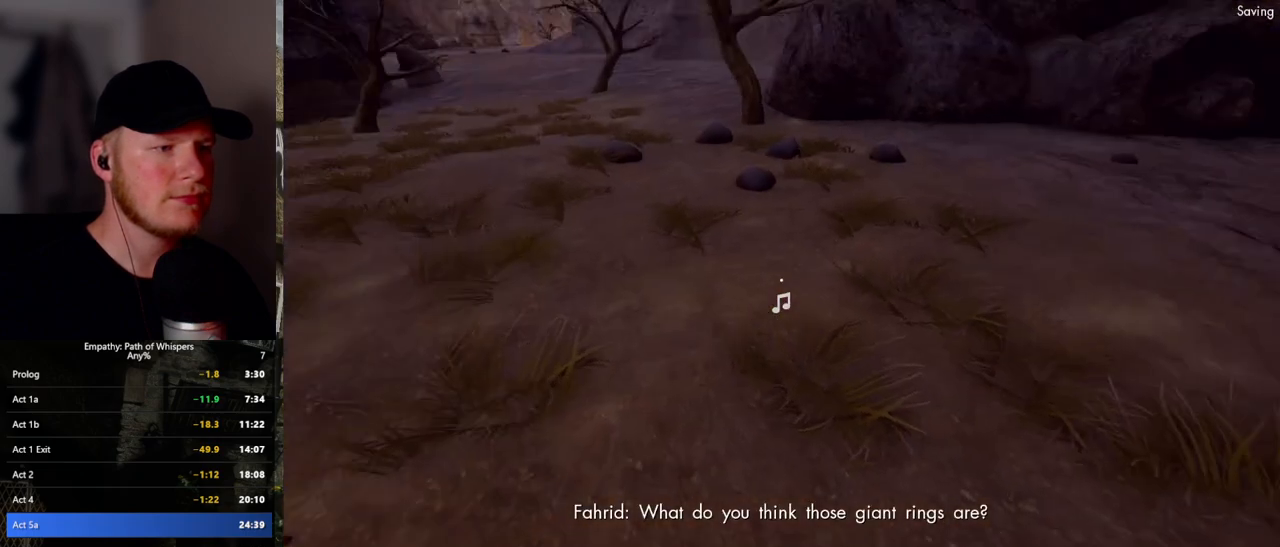
{"keys": ["shift_l", "w"], "mouse": [], "events": [[17, "shift_l", "down"]]}
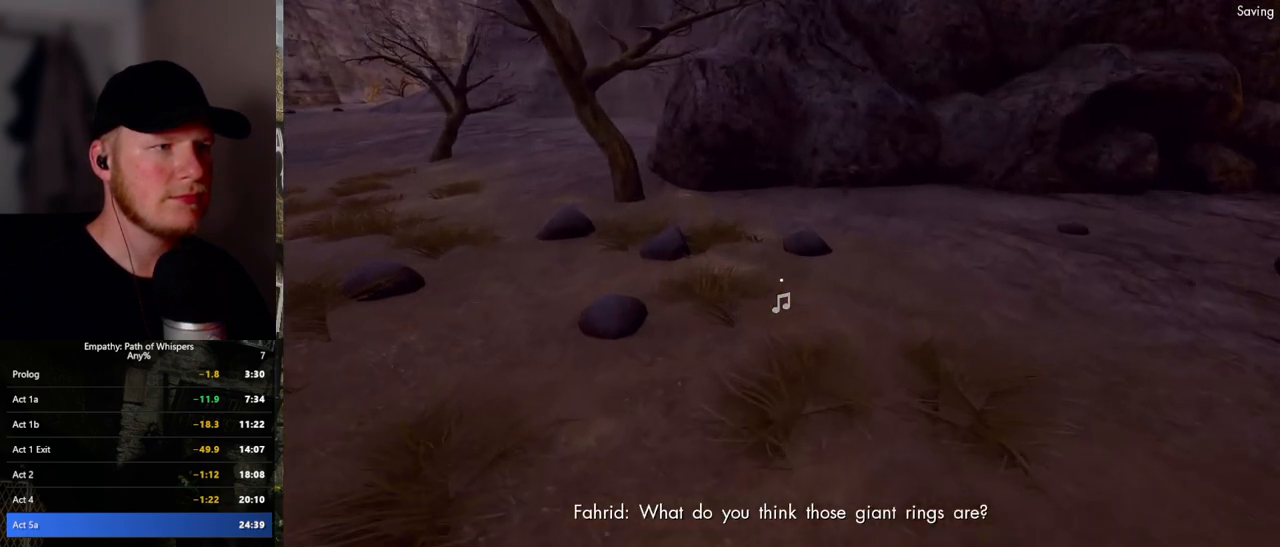
{"keys": ["shift_l", "w"], "mouse": [], "events": []}
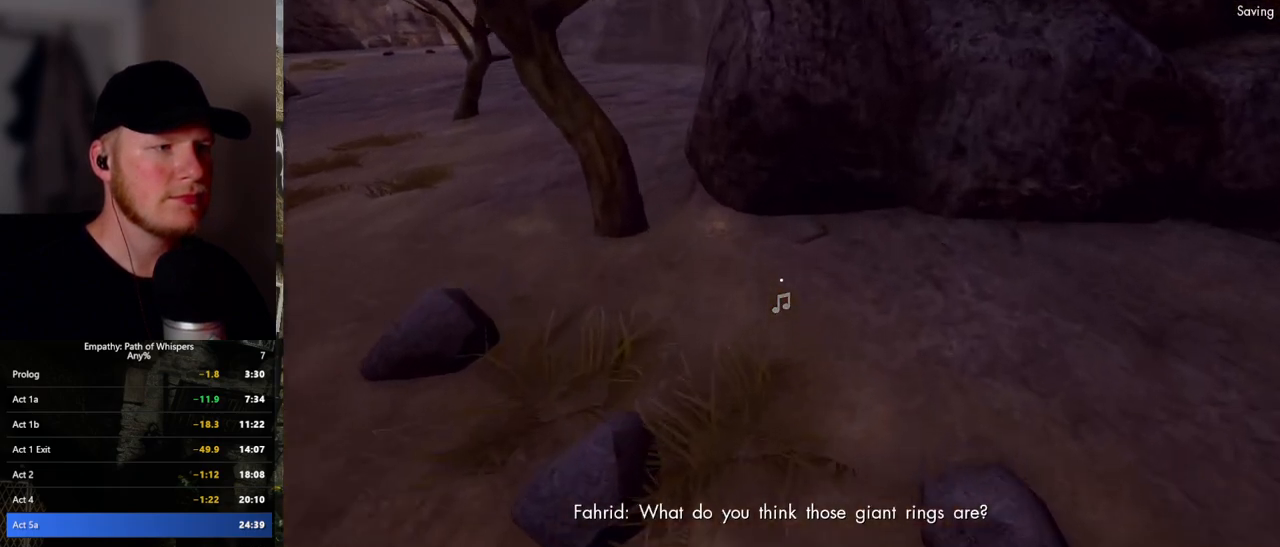
{"keys": ["shift_l", "w"], "mouse": [], "events": [[333, "w", "up"], [467, "w", "down"]]}
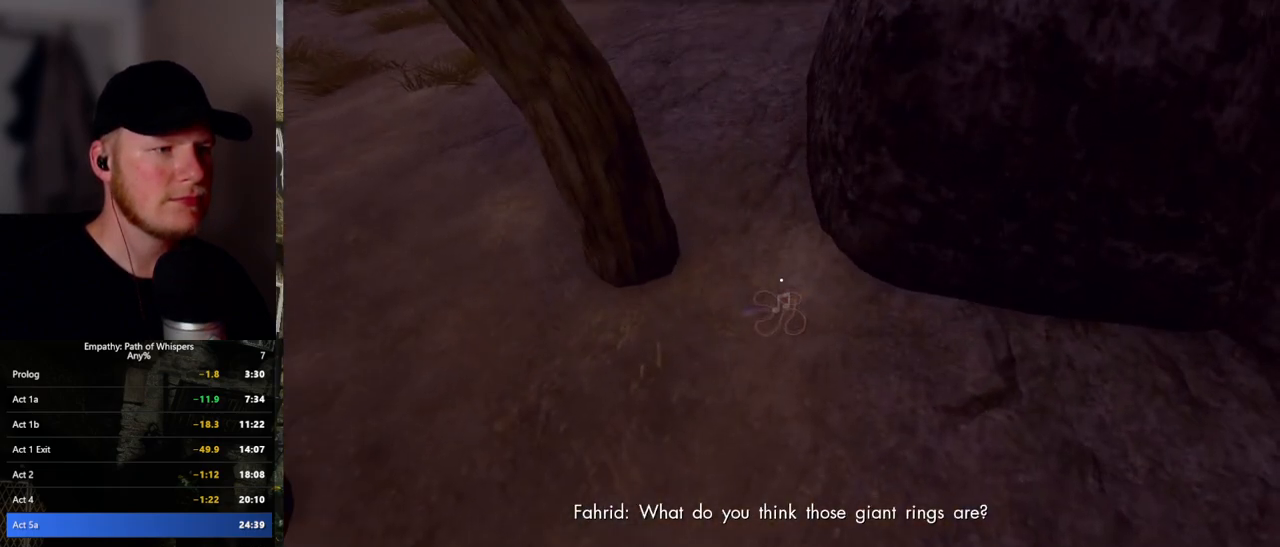
{"keys": ["a", "shift_l"], "mouse": [], "events": [[183, "w", "up"], [400, "a", "down"]]}
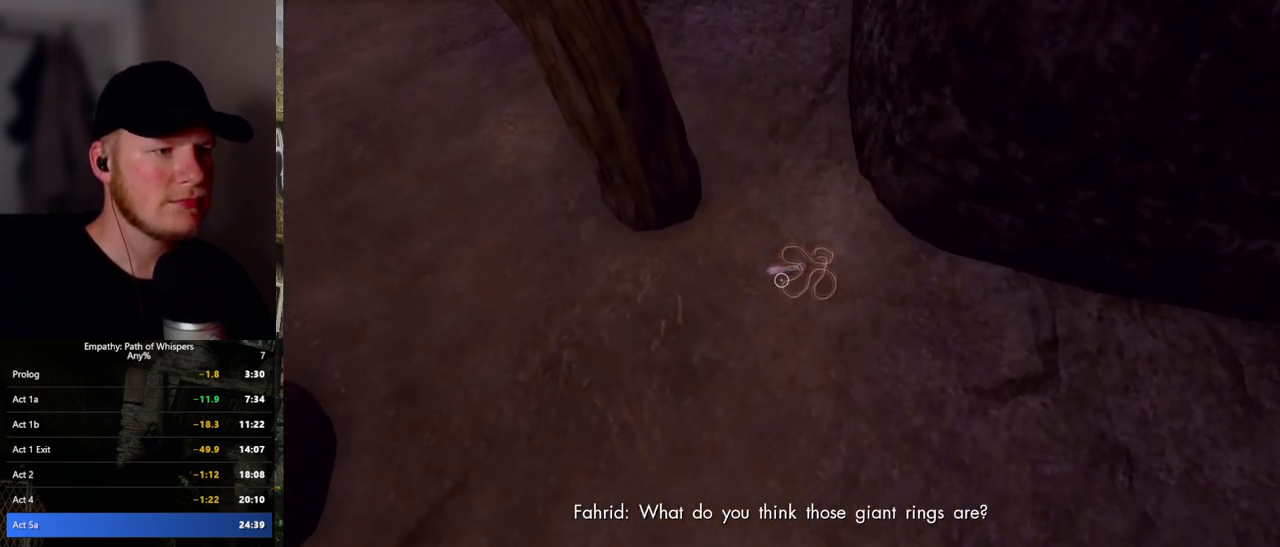
{"keys": ["a", "shift_l"], "mouse": [], "events": [[183, "a", "up"], [400, "a", "down"]]}
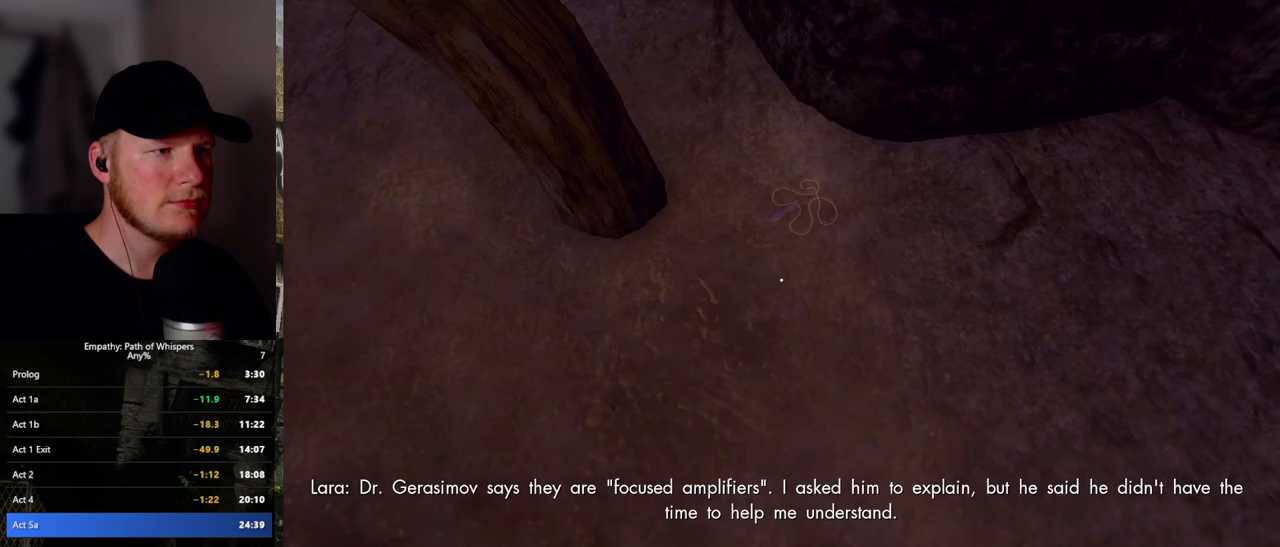
{"keys": ["shift_l", "w"], "mouse": [], "events": [[167, "a", "up"], [367, "w", "down"]]}
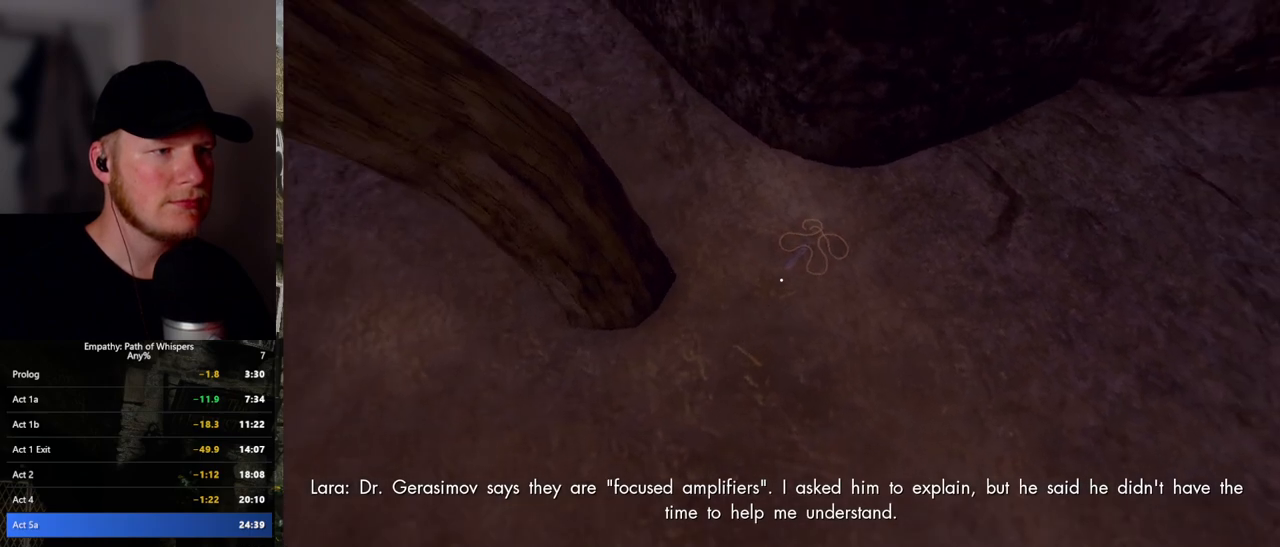
{"keys": ["shift_l"], "mouse": [], "events": [[133, "w", "up"]]}
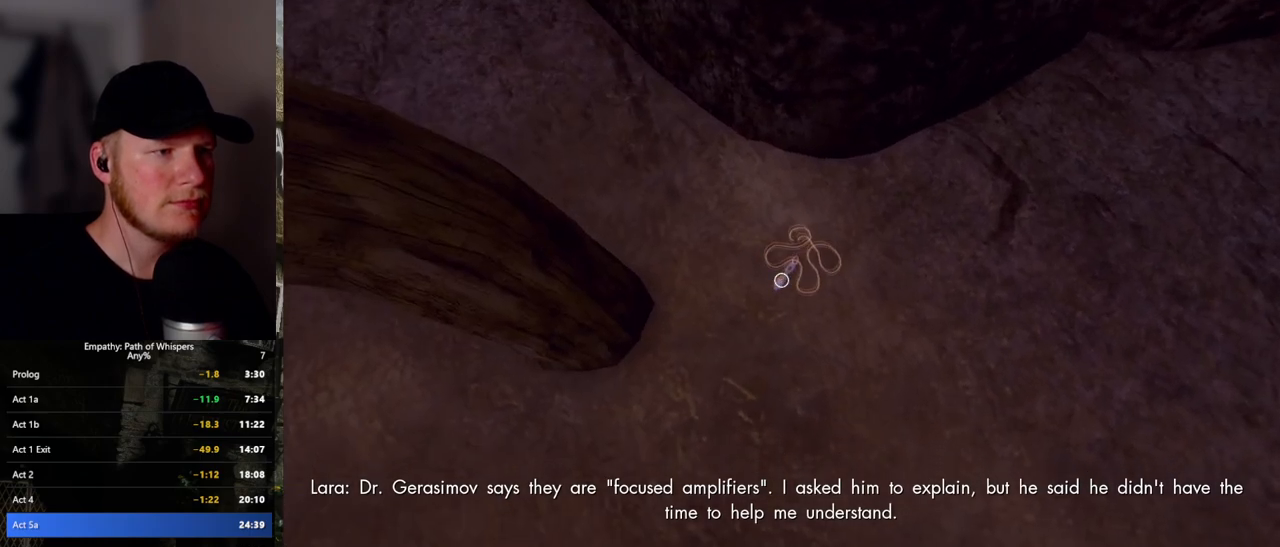
{"keys": ["shift_l"], "mouse": [], "events": [[200, "mouse_left", "down"], [317, "mouse_left", "up"]]}
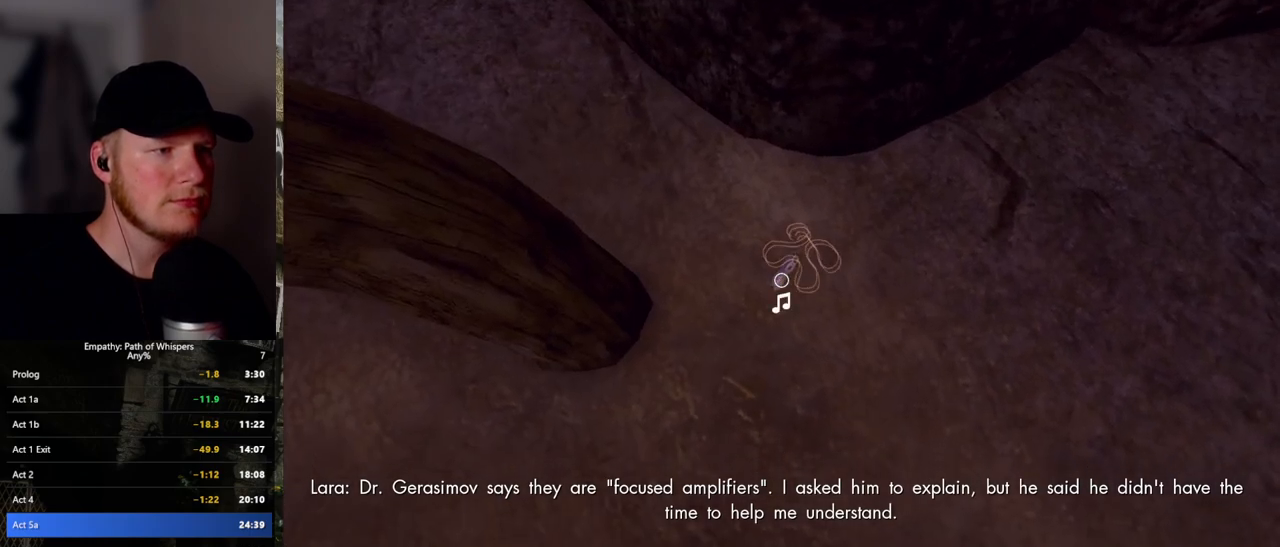
{"keys": ["shift_l"], "mouse": [], "events": [[267, "mouse_left", "down"], [367, "mouse_left", "up"]]}
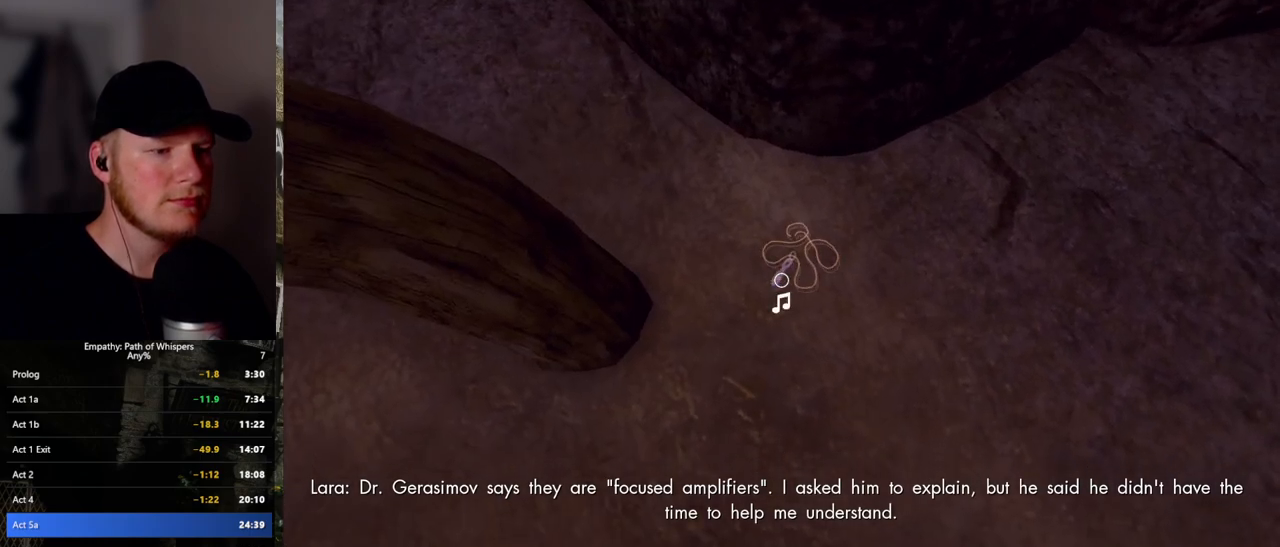
{"keys": ["shift_l"], "mouse": [], "events": [[17, "mouse_left", "down"], [133, "mouse_left", "up"], [217, "mouse_left", "down"], [317, "mouse_left", "up"], [433, "mouse_left", "down"], [500, "mouse_left", "up"]]}
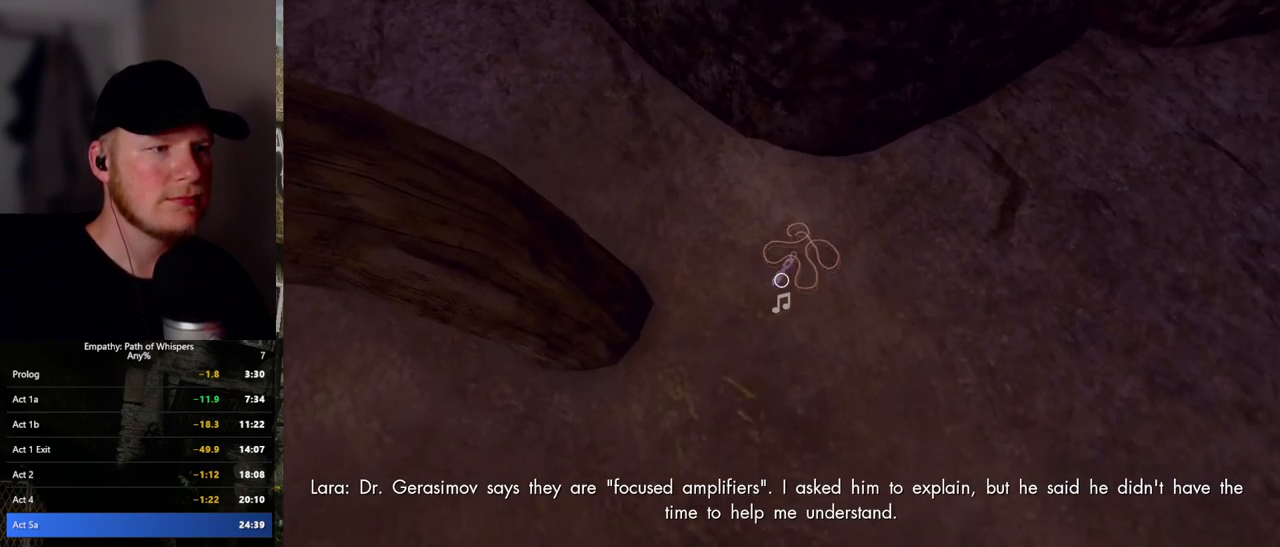
{"keys": [], "mouse": [], "events": [[117, "mouse_left", "down"], [200, "mouse_left", "up"], [233, "s", "down"], [350, "s", "up"], [400, "shift_l", "up"]]}
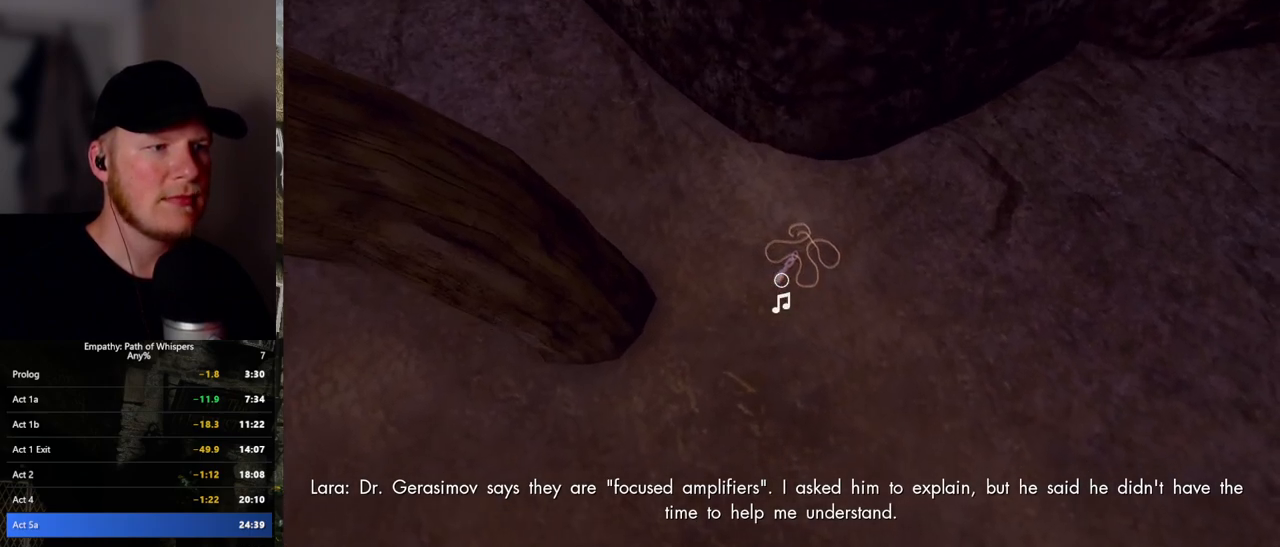
{"keys": ["shift_l"], "mouse": [], "events": [[33, "shift_l", "down"], [133, "mouse_left", "down"], [233, "mouse_left", "up"], [333, "mouse_left", "down"], [417, "mouse_left", "up"]]}
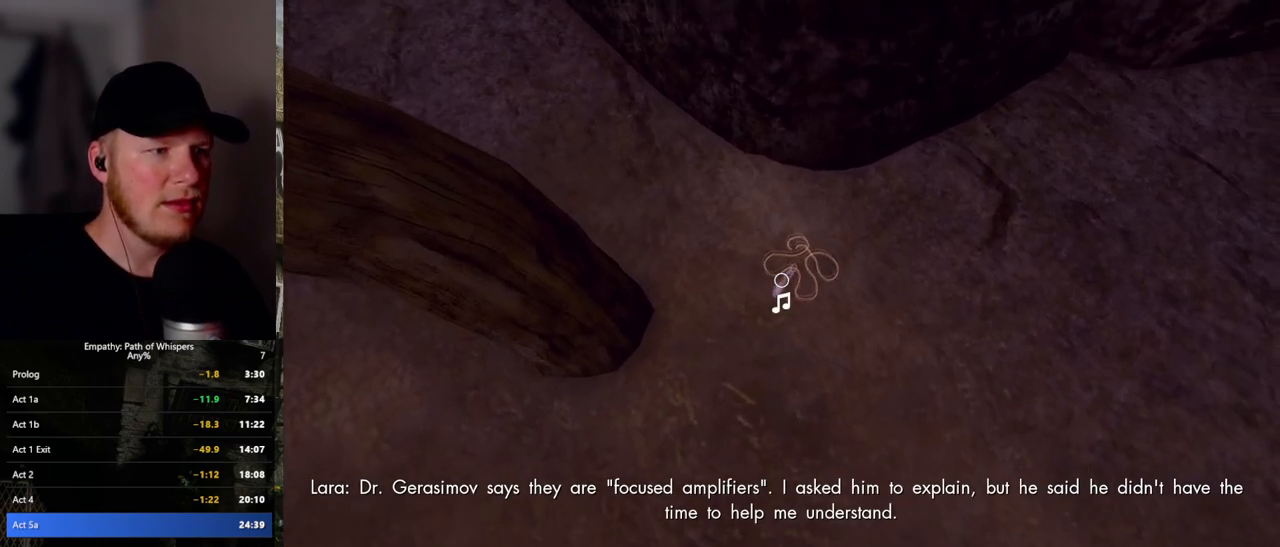
{"keys": ["shift_l"], "mouse": ["left"], "events": [[17, "mouse_left", "down"], [133, "mouse_left", "up"], [217, "mouse_left", "down"], [333, "mouse_left", "up"], [417, "mouse_left", "down"]]}
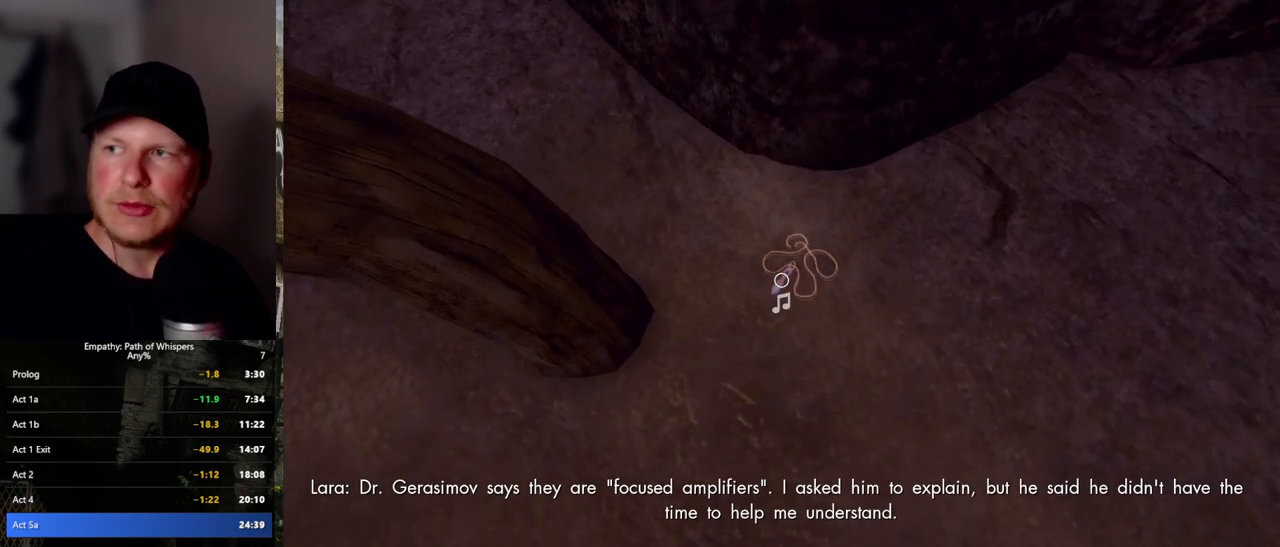
{"keys": ["shift_l"], "mouse": ["left"], "events": [[17, "mouse_left", "up"], [100, "mouse_left", "down"], [217, "mouse_left", "up"], [300, "mouse_left", "down"], [383, "mouse_left", "up"], [483, "mouse_left", "down"]]}
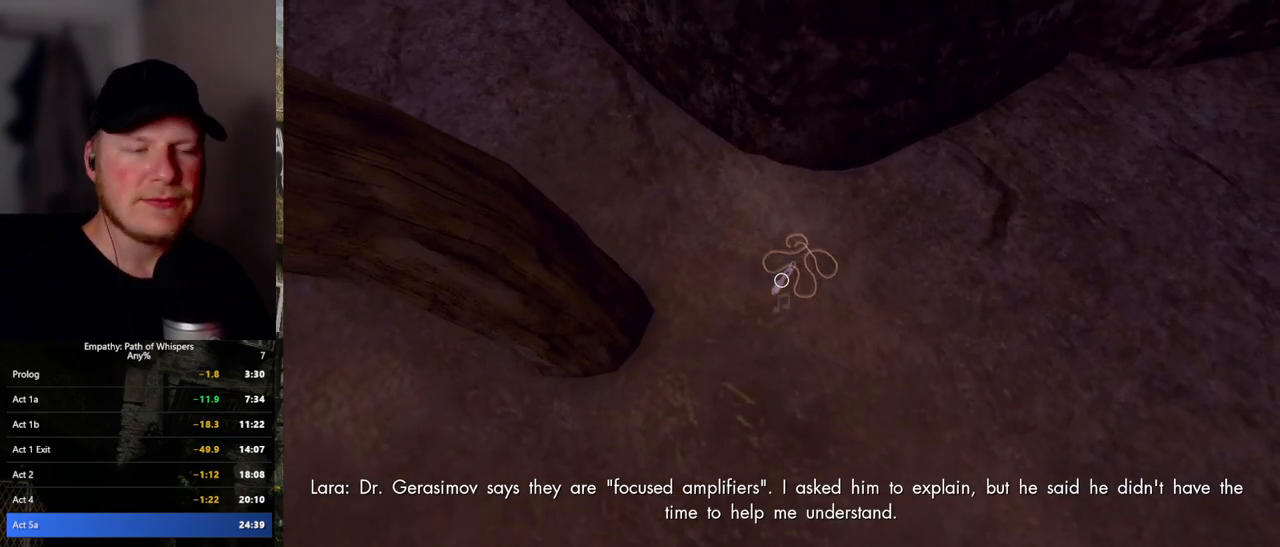
{"keys": ["shift_l"], "mouse": [], "events": [[83, "mouse_left", "up"], [167, "mouse_left", "down"], [267, "mouse_left", "up"], [350, "mouse_left", "down"], [467, "mouse_left", "up"]]}
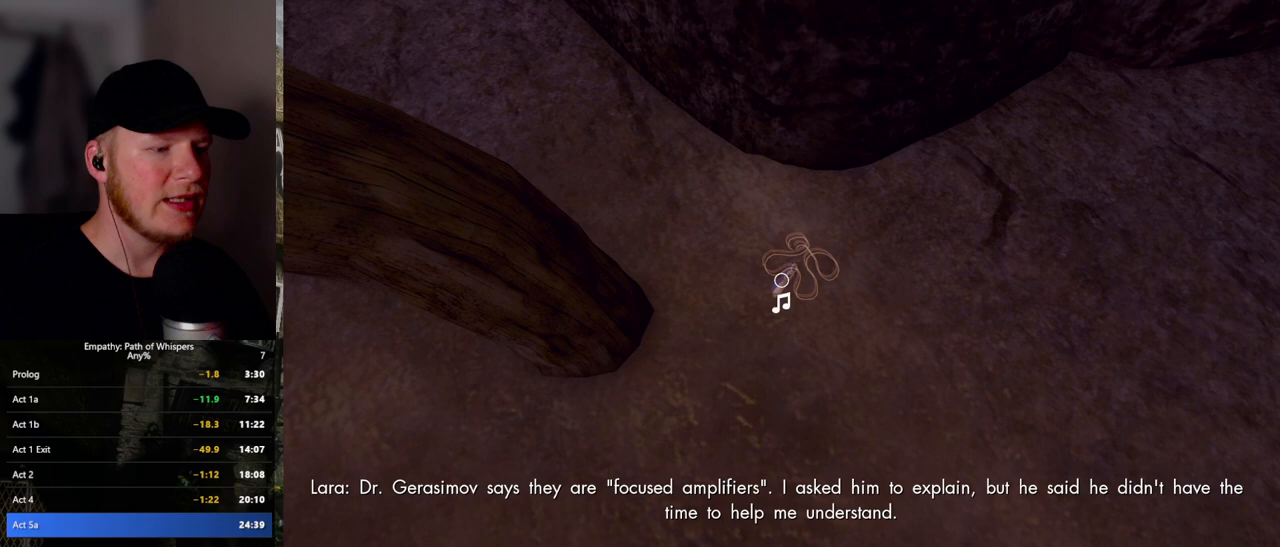
{"keys": ["shift_l"], "mouse": ["left"], "events": [[33, "mouse_left", "down"], [150, "mouse_left", "up"], [233, "mouse_left", "down"], [333, "mouse_left", "up"], [433, "mouse_left", "down"]]}
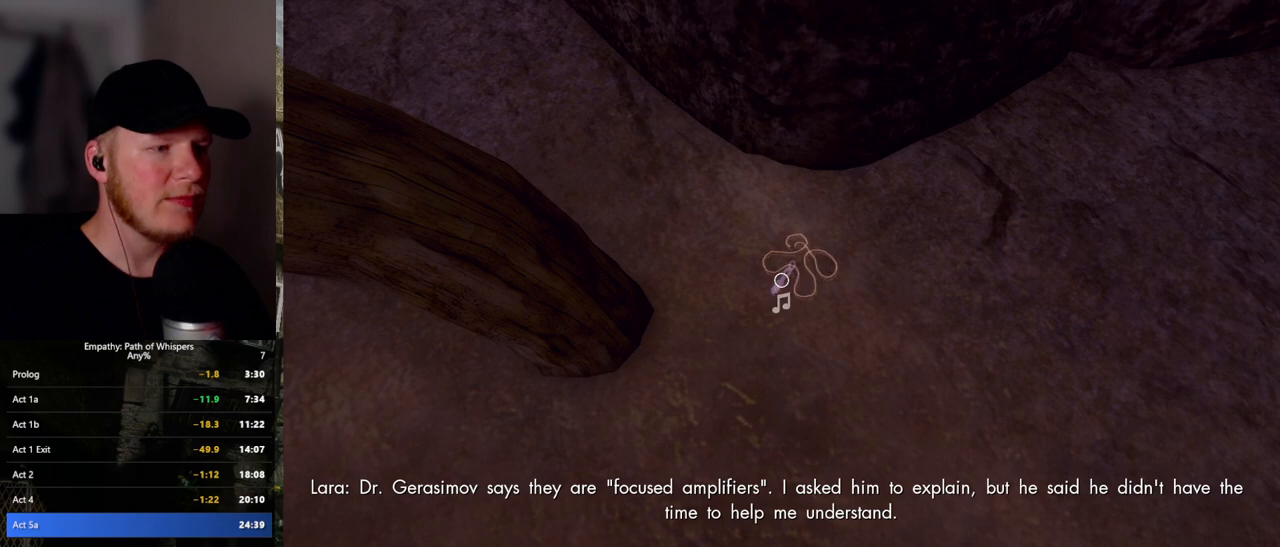
{"keys": ["shift_l"], "mouse": ["left"], "events": [[33, "mouse_left", "up"], [100, "mouse_left", "down"], [200, "mouse_left", "up"], [317, "mouse_left", "down"], [367, "mouse_left", "up"], [467, "mouse_left", "down"]]}
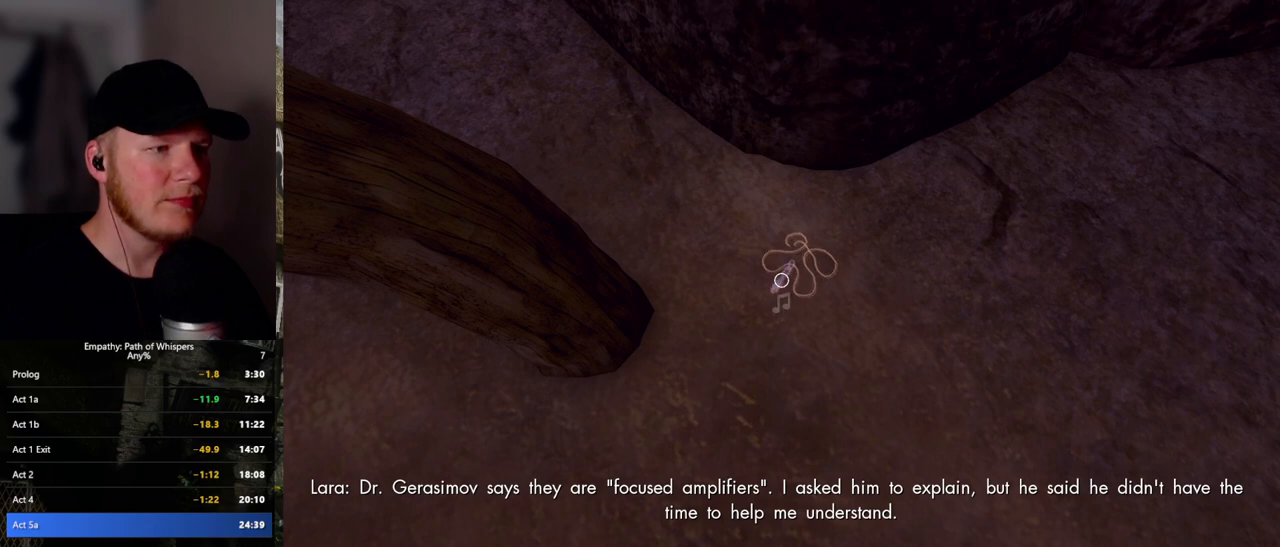
{"keys": ["shift_l"], "mouse": ["left"], "events": [[50, "mouse_left", "up"], [150, "mouse_left", "down"], [233, "mouse_left", "up"], [317, "mouse_left", "down"], [417, "mouse_left", "up"], [500, "mouse_left", "down"]]}
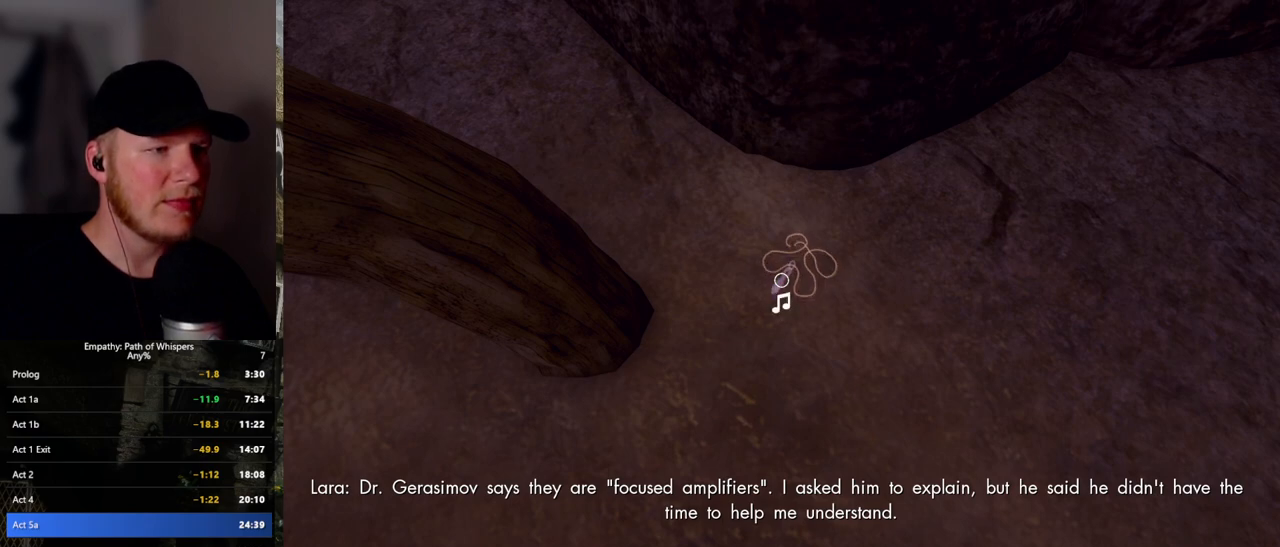
{"keys": ["shift_l"], "mouse": [], "events": [[100, "mouse_left", "up"], [200, "mouse_left", "down"], [300, "mouse_left", "up"], [383, "mouse_left", "down"], [483, "mouse_left", "up"]]}
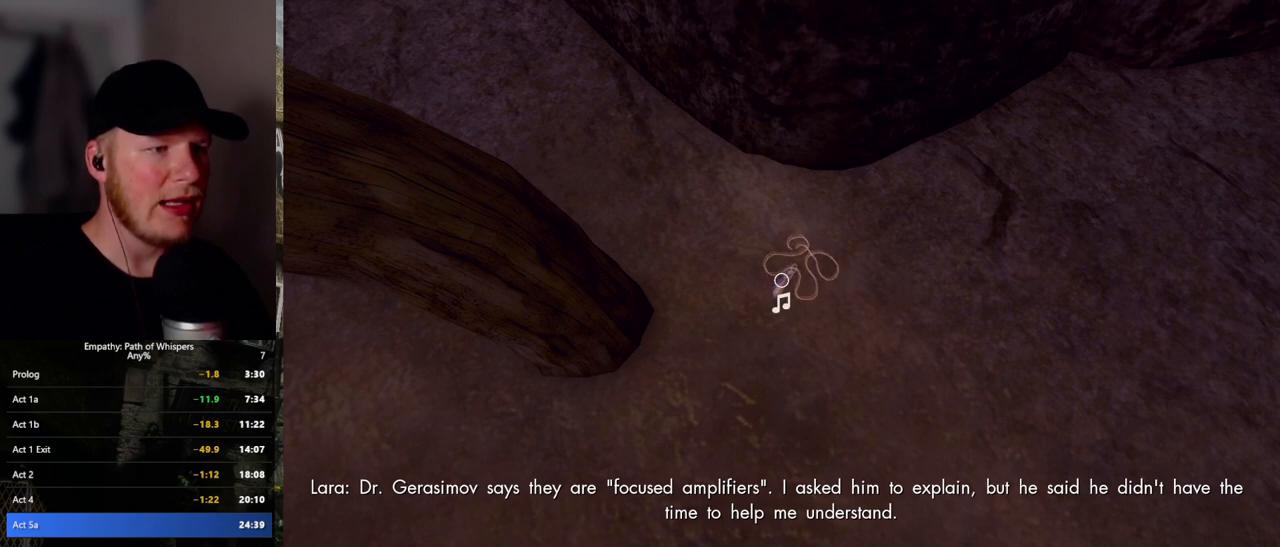
{"keys": ["shift_l"], "mouse": ["left"], "events": [[67, "mouse_left", "down"], [167, "mouse_left", "up"], [250, "mouse_left", "down"], [333, "mouse_left", "up"], [450, "mouse_left", "down"]]}
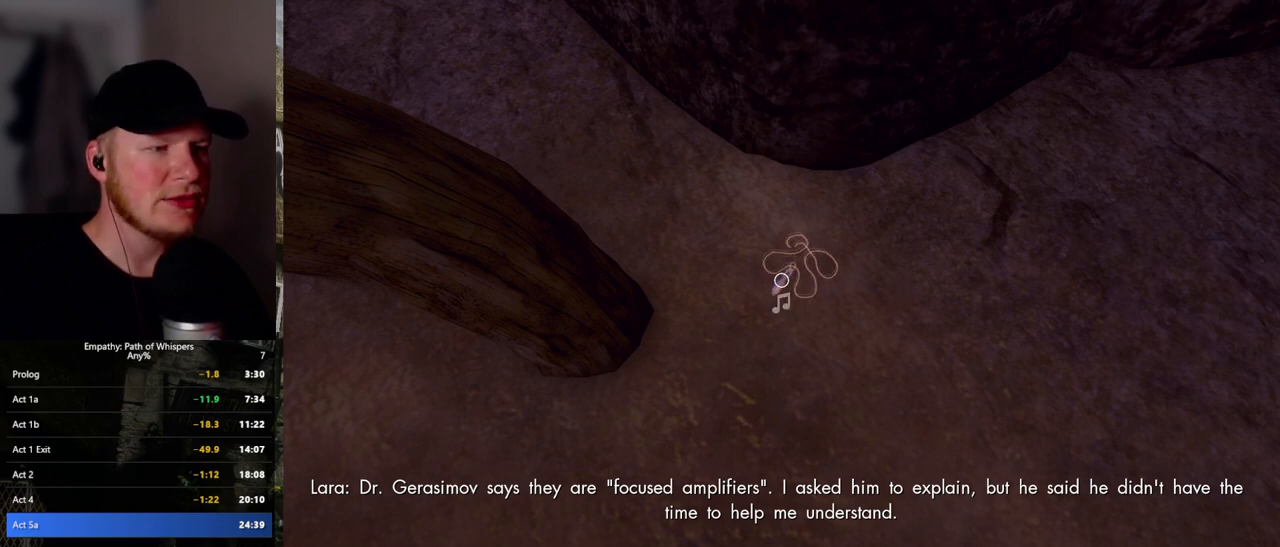
{"keys": ["shift_l"], "mouse": ["left"], "events": [[17, "mouse_left", "up"], [117, "mouse_left", "down"], [200, "mouse_left", "up"], [300, "mouse_left", "down"], [383, "mouse_left", "up"], [467, "mouse_left", "down"]]}
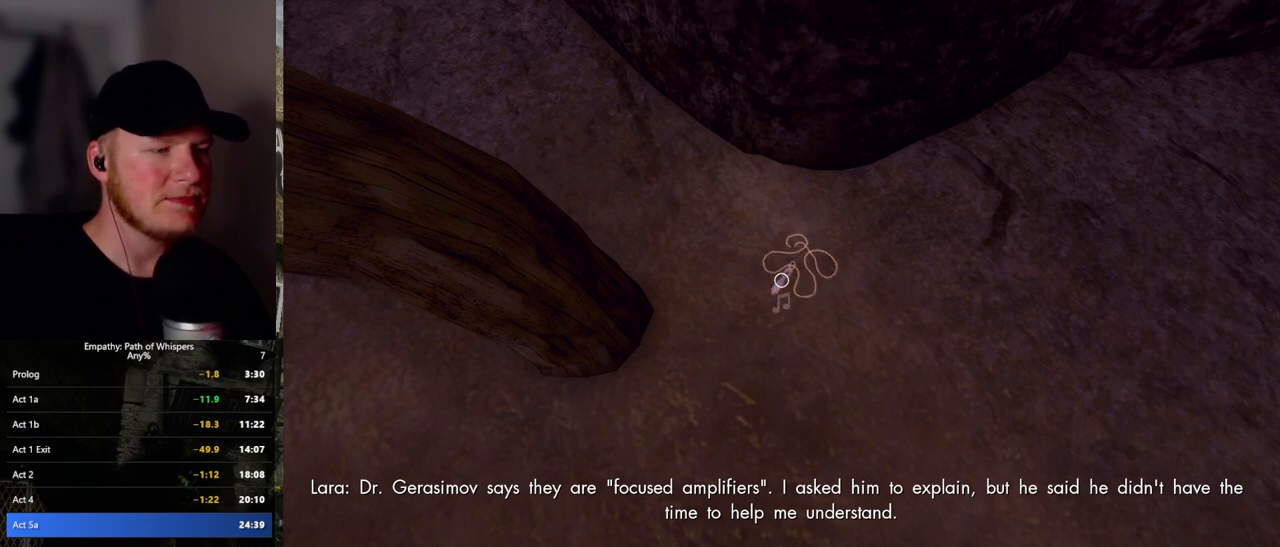
{"keys": ["shift_l"], "mouse": [], "events": [[50, "mouse_left", "up"], [167, "mouse_left", "down"], [233, "mouse_left", "up"], [350, "mouse_left", "down"], [417, "mouse_left", "up"]]}